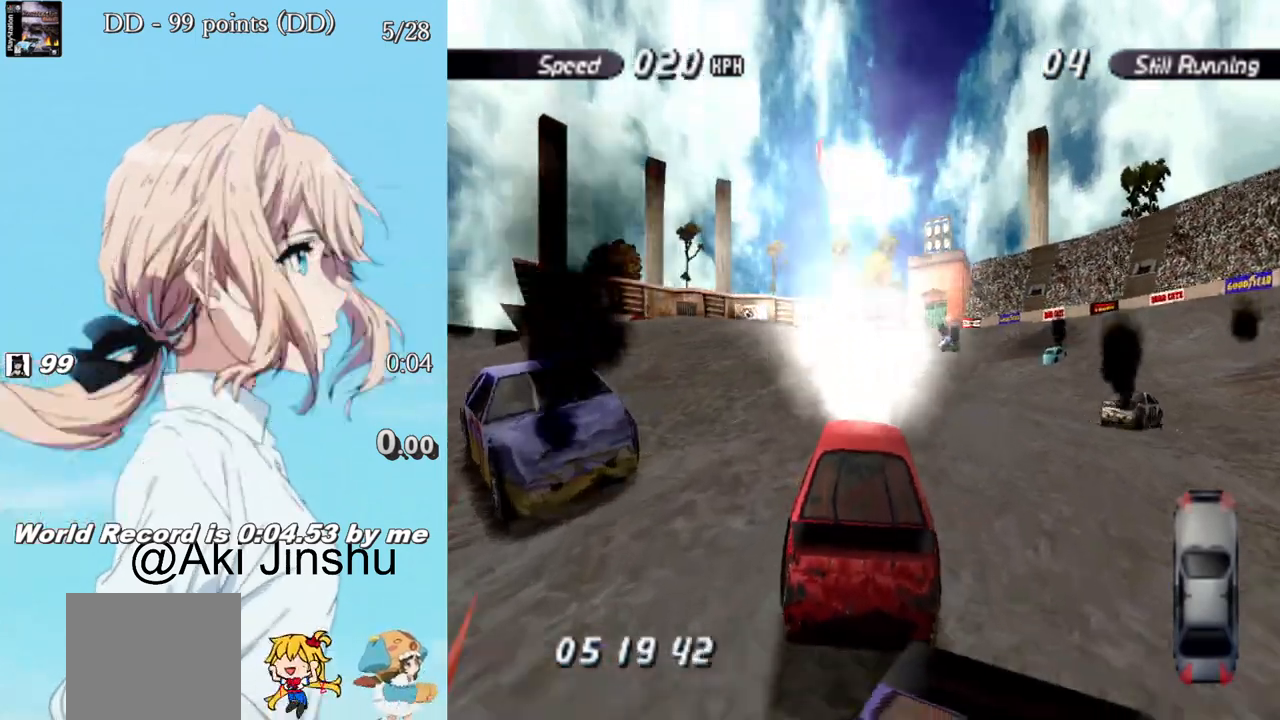
Gameplay with a controller (PlayStation layout); each line is a JSON object with the inputs held at the frame after it. "events" lists button and stick changes between this image and that frame as [ms after this image, input, new state], when the widget could be followed in between.
{"buttons": [], "left_stick": "center", "right_stick": "center", "events": [[67, "SQUARE", "down"], [367, "SQUARE", "up"]]}
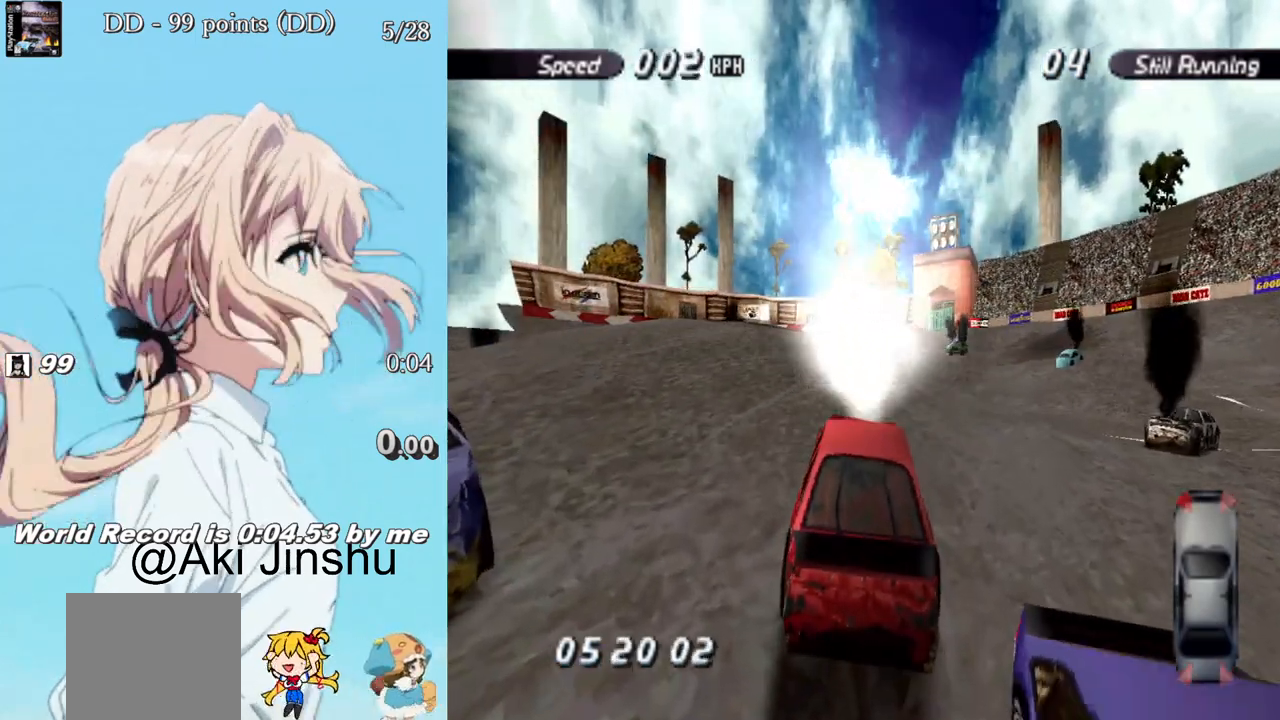
{"buttons": [], "left_stick": "center", "right_stick": "center", "events": []}
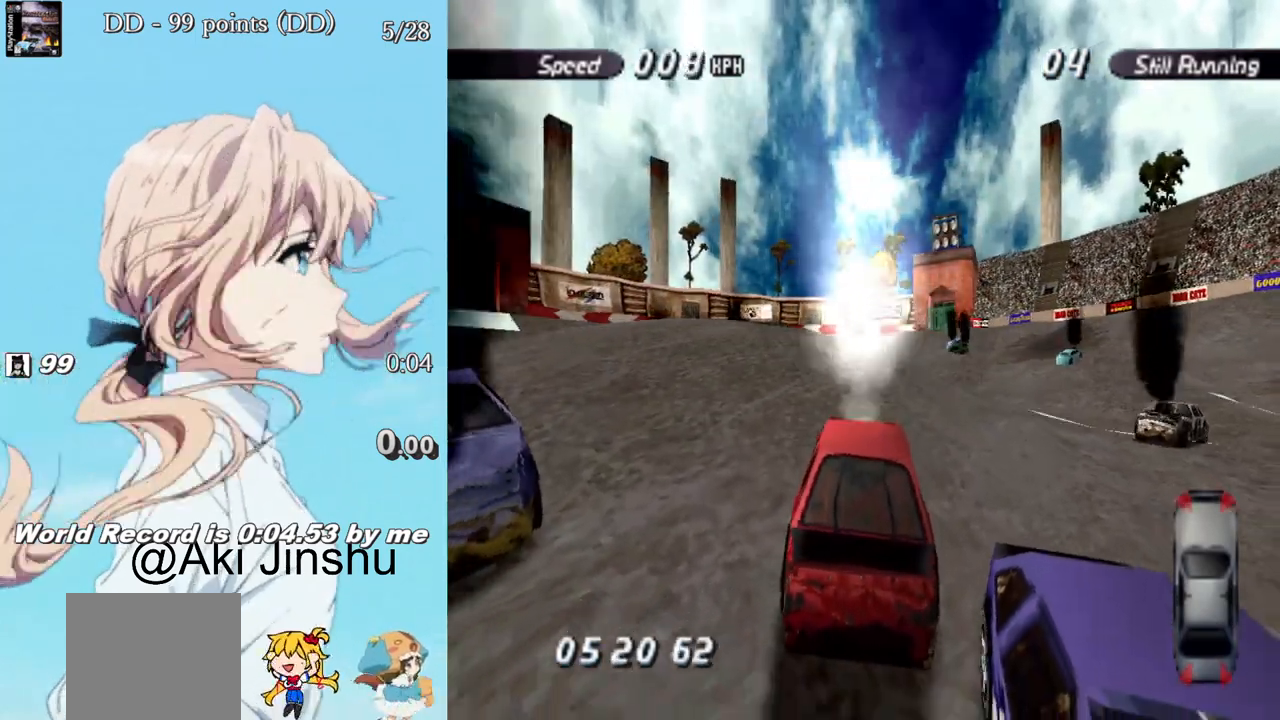
{"buttons": [], "left_stick": "center", "right_stick": "center", "events": []}
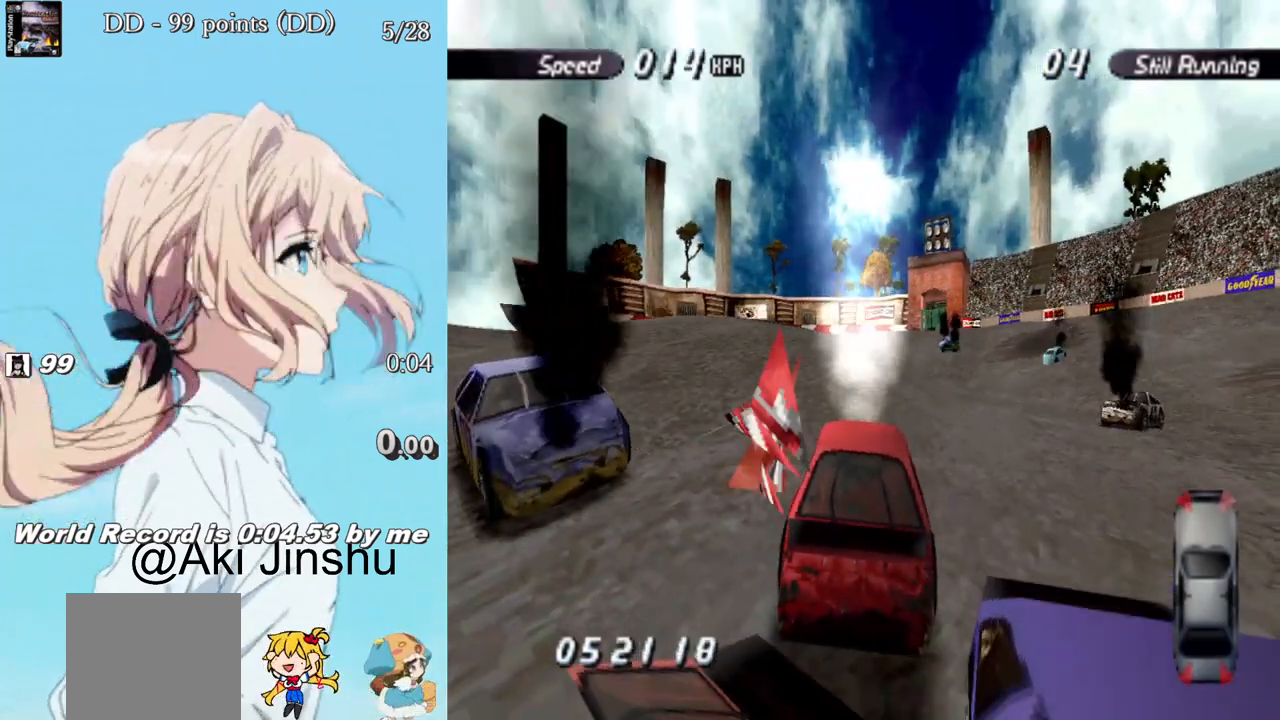
{"buttons": [], "left_stick": "center", "right_stick": "center", "events": [[50, "CROSS", "down"], [267, "CROSS", "up"]]}
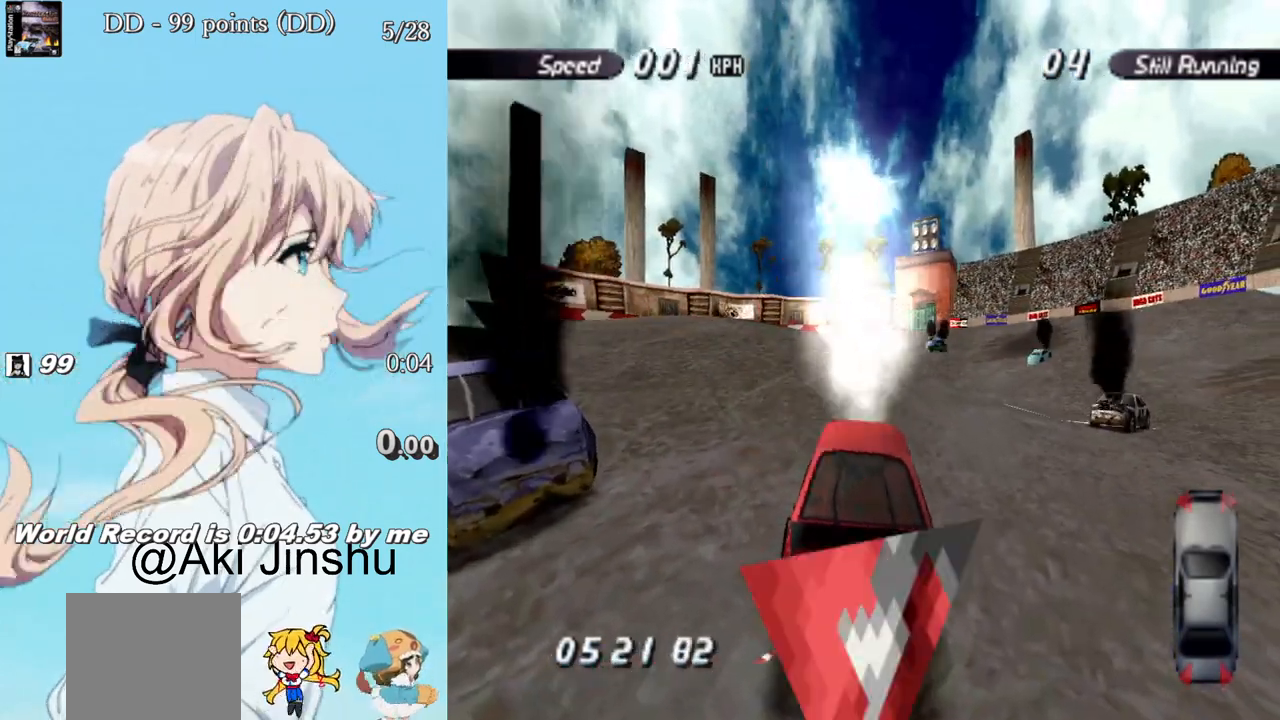
{"buttons": [], "left_stick": "center", "right_stick": "center", "events": []}
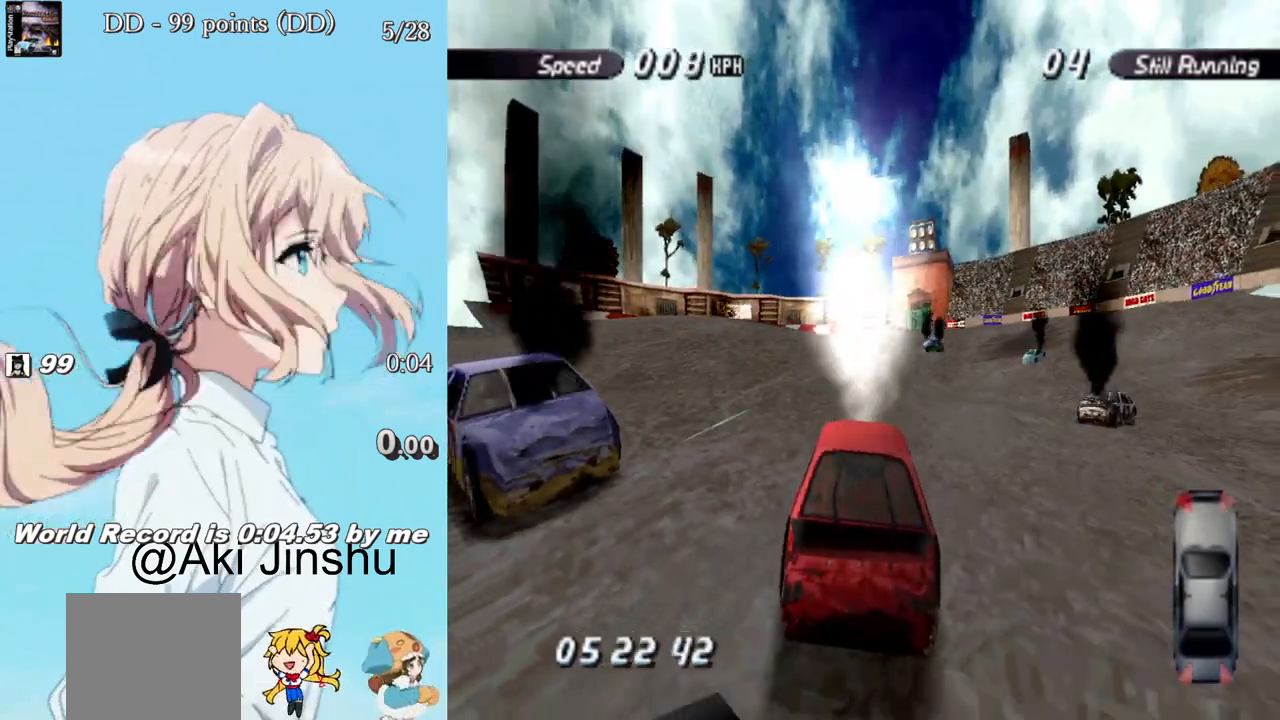
{"buttons": [], "left_stick": "center", "right_stick": "center", "events": []}
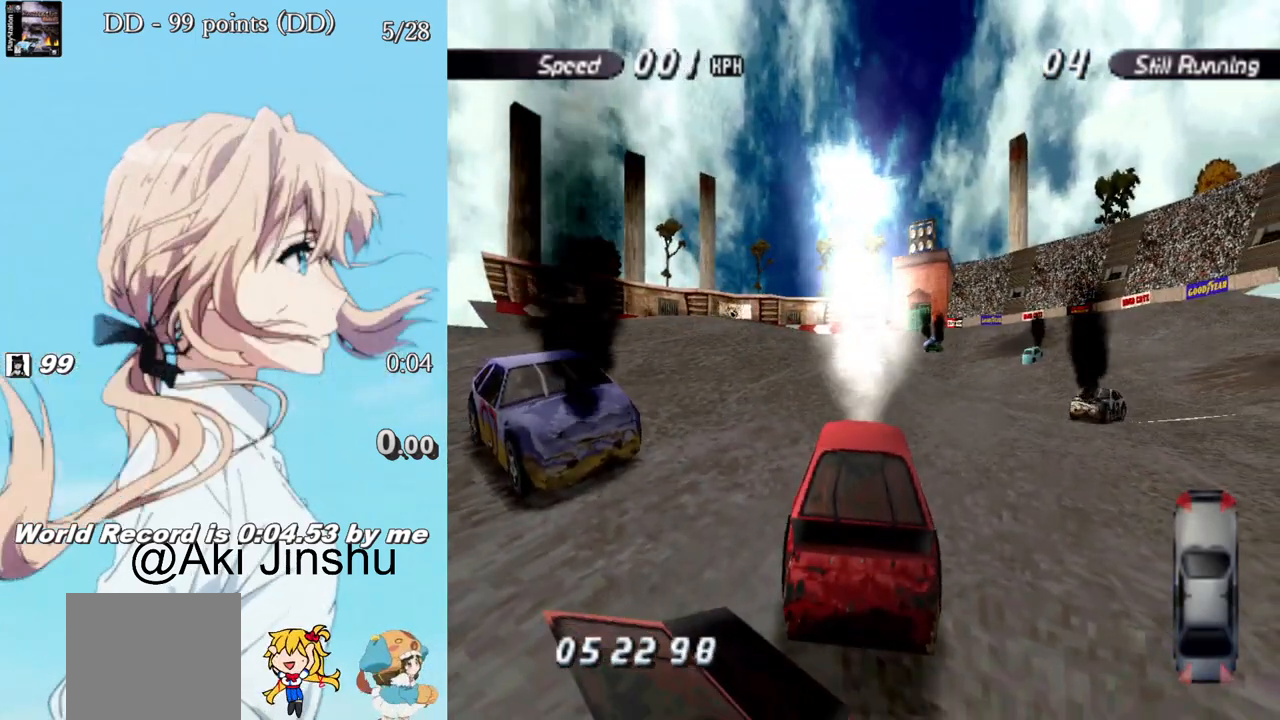
{"buttons": [], "left_stick": "center", "right_stick": "center", "events": []}
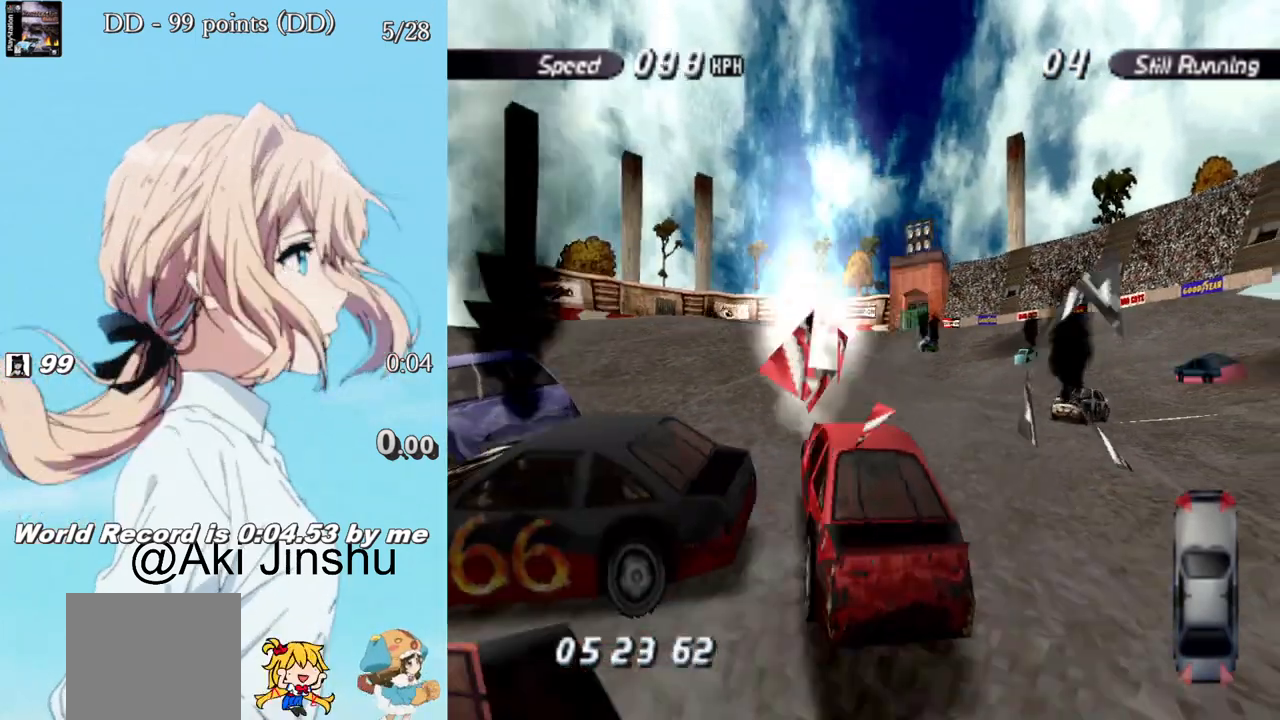
{"buttons": [], "left_stick": "center", "right_stick": "center", "events": []}
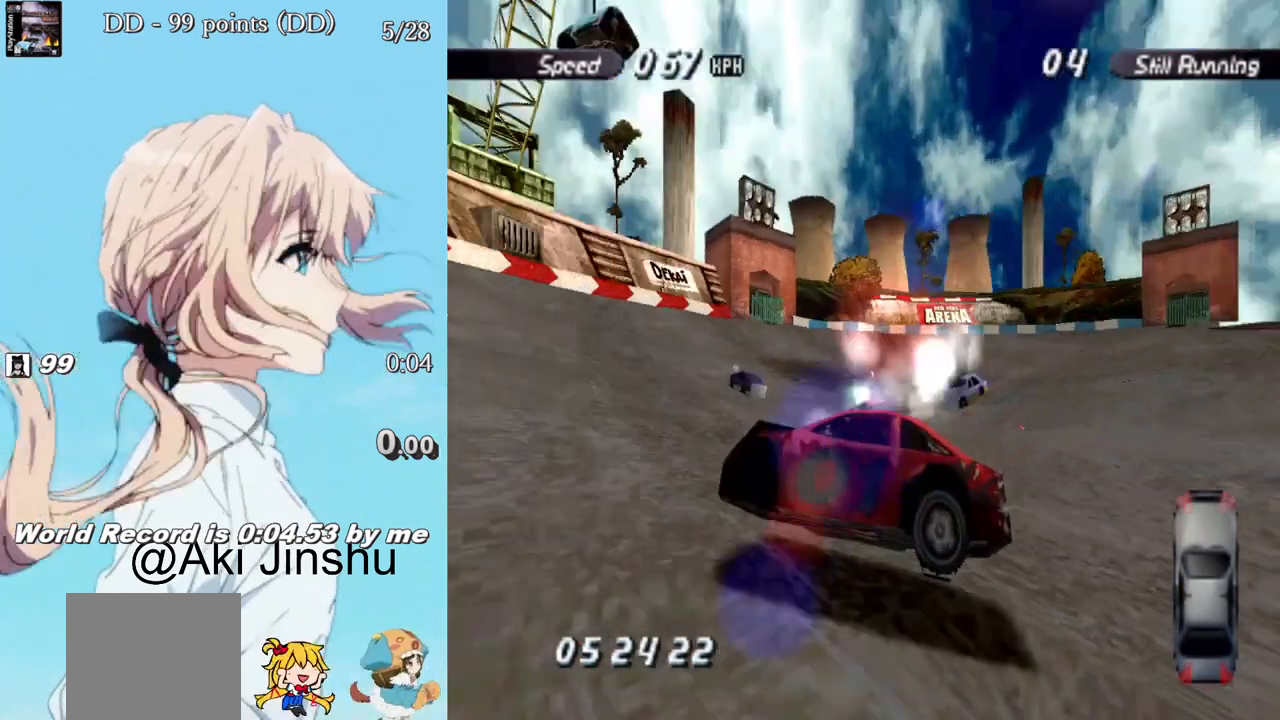
{"buttons": [], "left_stick": "center", "right_stick": "center", "events": []}
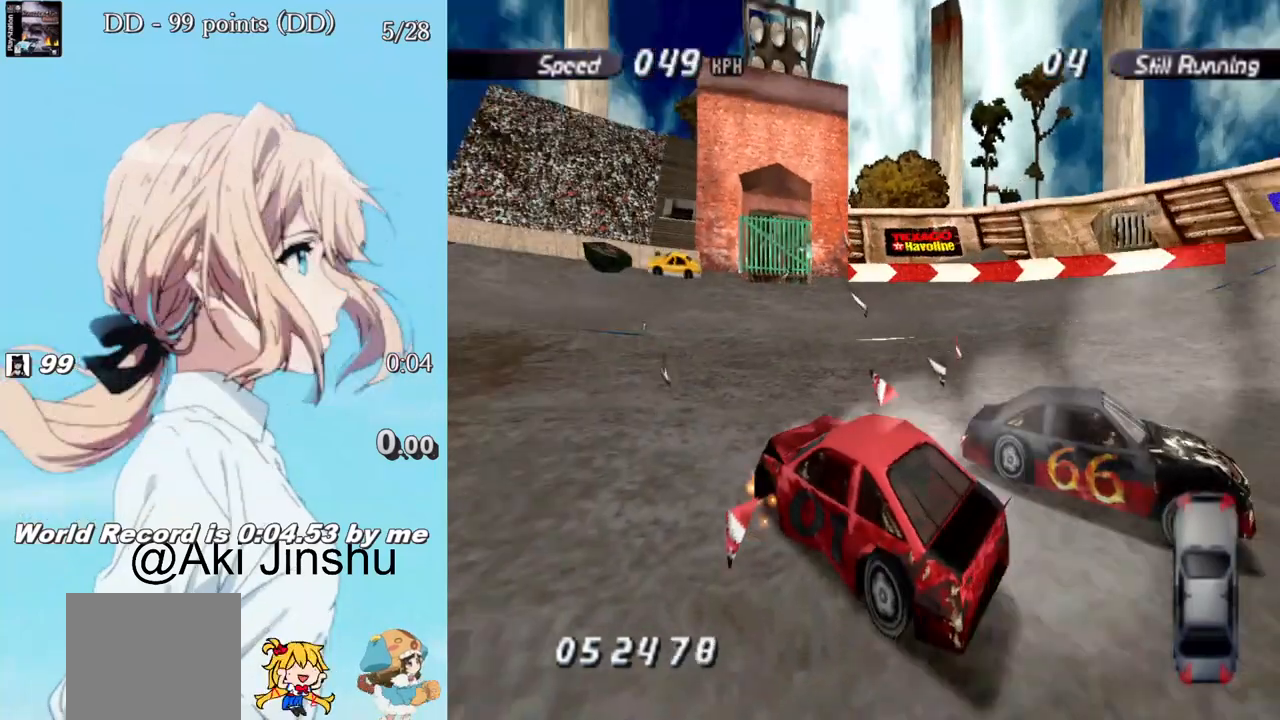
{"buttons": [], "left_stick": "center", "right_stick": "center", "events": []}
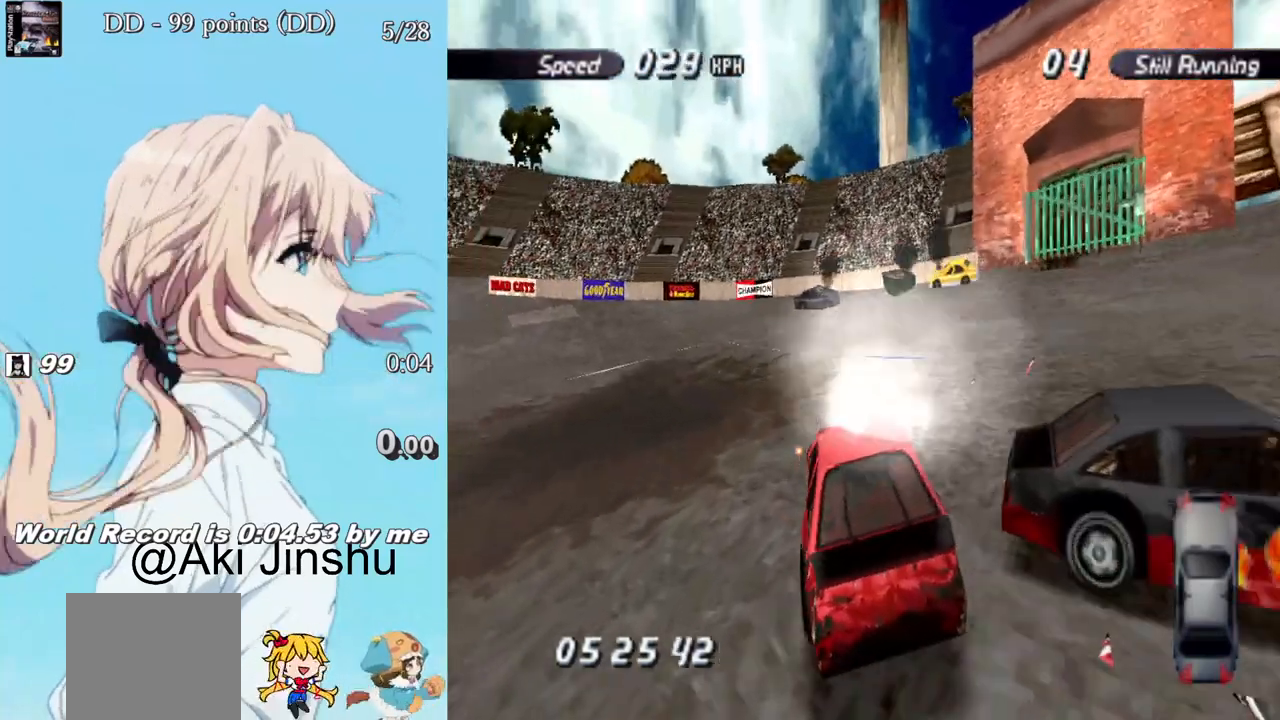
{"buttons": [], "left_stick": "center", "right_stick": "center", "events": []}
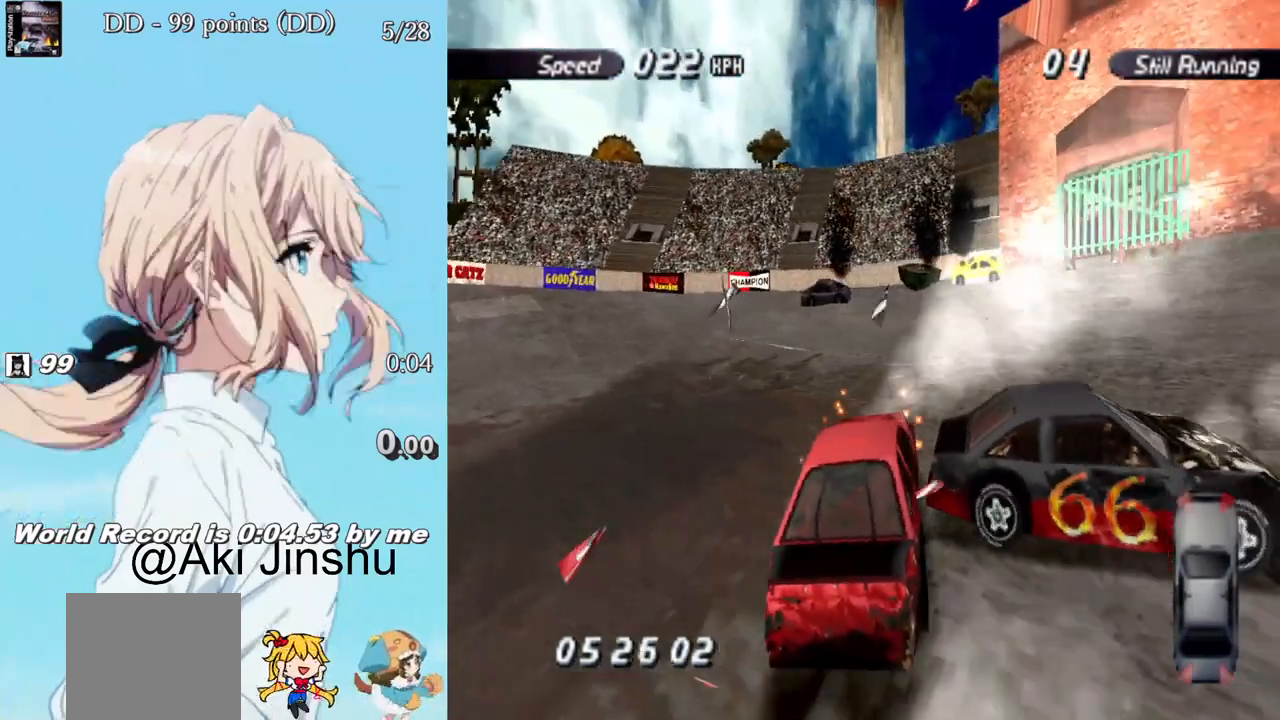
{"buttons": ["CROSS"], "left_stick": "center", "right_stick": "center", "events": [[217, "CROSS", "down"]]}
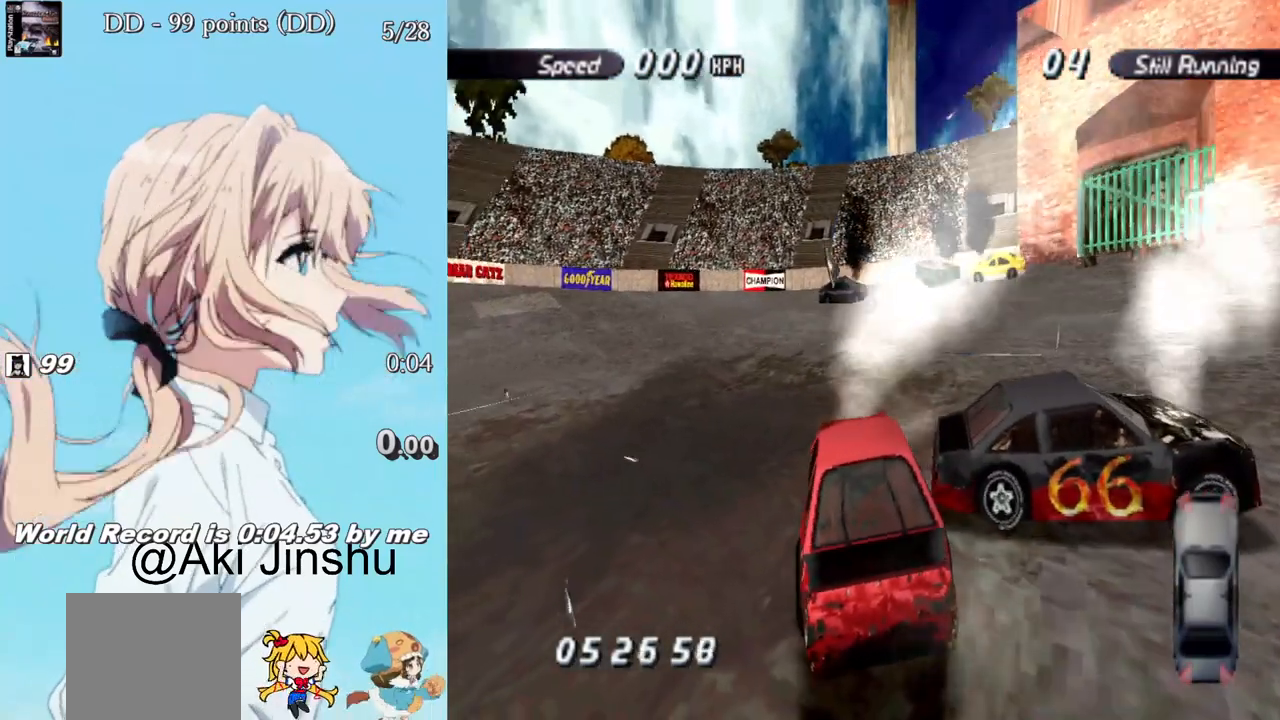
{"buttons": ["CROSS", "DPAD_LEFT"], "left_stick": "center", "right_stick": "center", "events": [[133, "CROSS", "up"], [217, "DPAD_LEFT", "down"], [317, "CROSS", "down"]]}
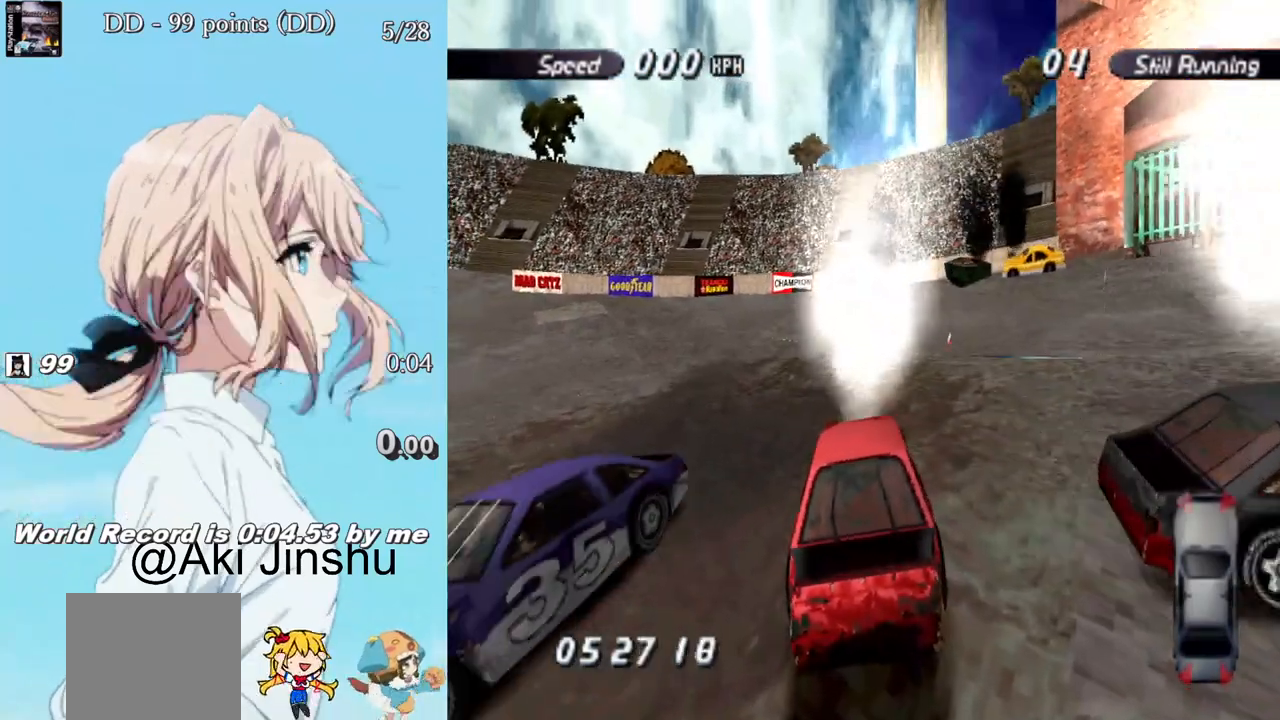
{"buttons": [], "left_stick": "center", "right_stick": "center", "events": [[83, "CROSS", "up"], [500, "DPAD_LEFT", "up"]]}
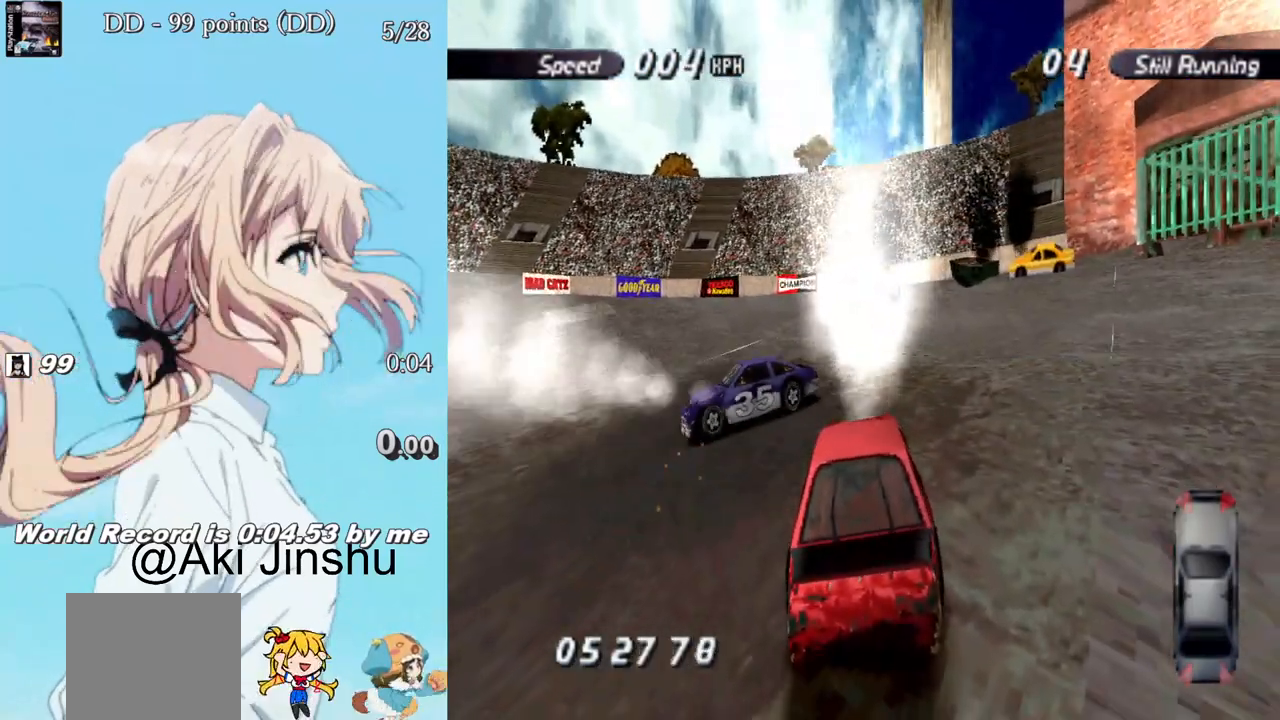
{"buttons": ["SQUARE", "DPAD_RIGHT"], "left_stick": "center", "right_stick": "center", "events": [[217, "SQUARE", "down"], [383, "DPAD_RIGHT", "down"]]}
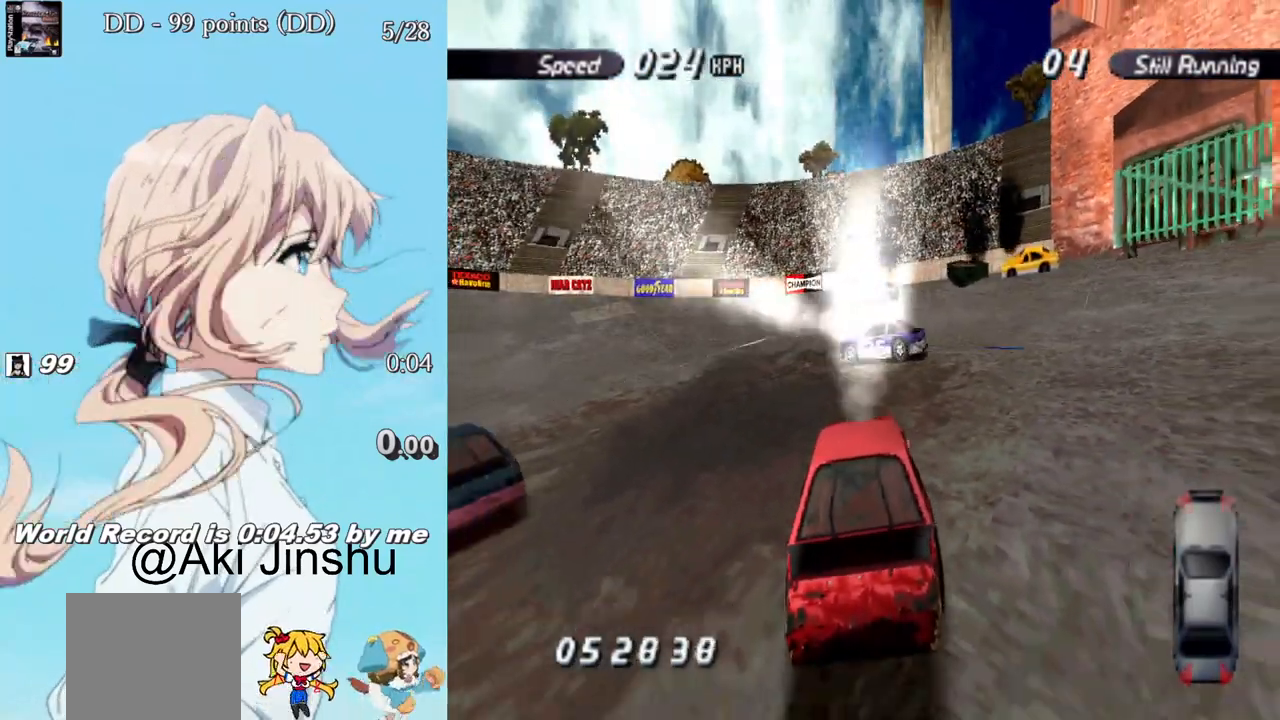
{"buttons": ["SQUARE", "DPAD_RIGHT"], "left_stick": "center", "right_stick": "center", "events": []}
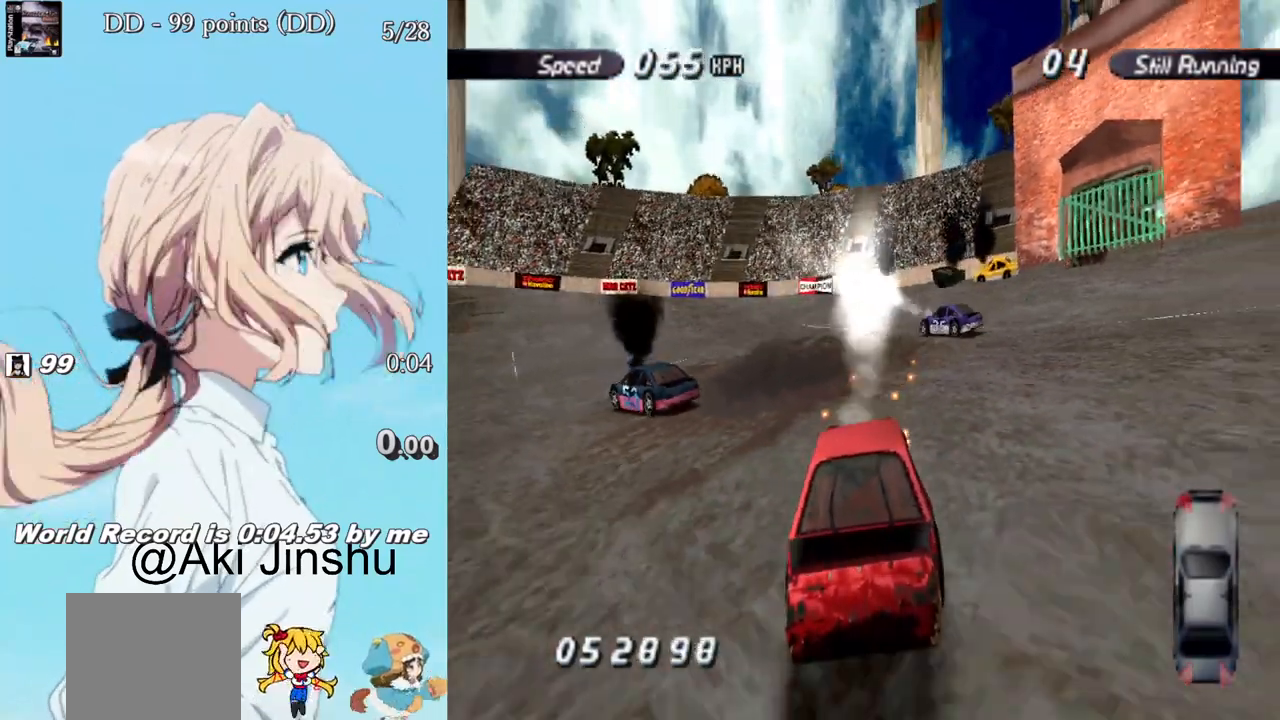
{"buttons": ["SQUARE", "DPAD_RIGHT"], "left_stick": "center", "right_stick": "center", "events": []}
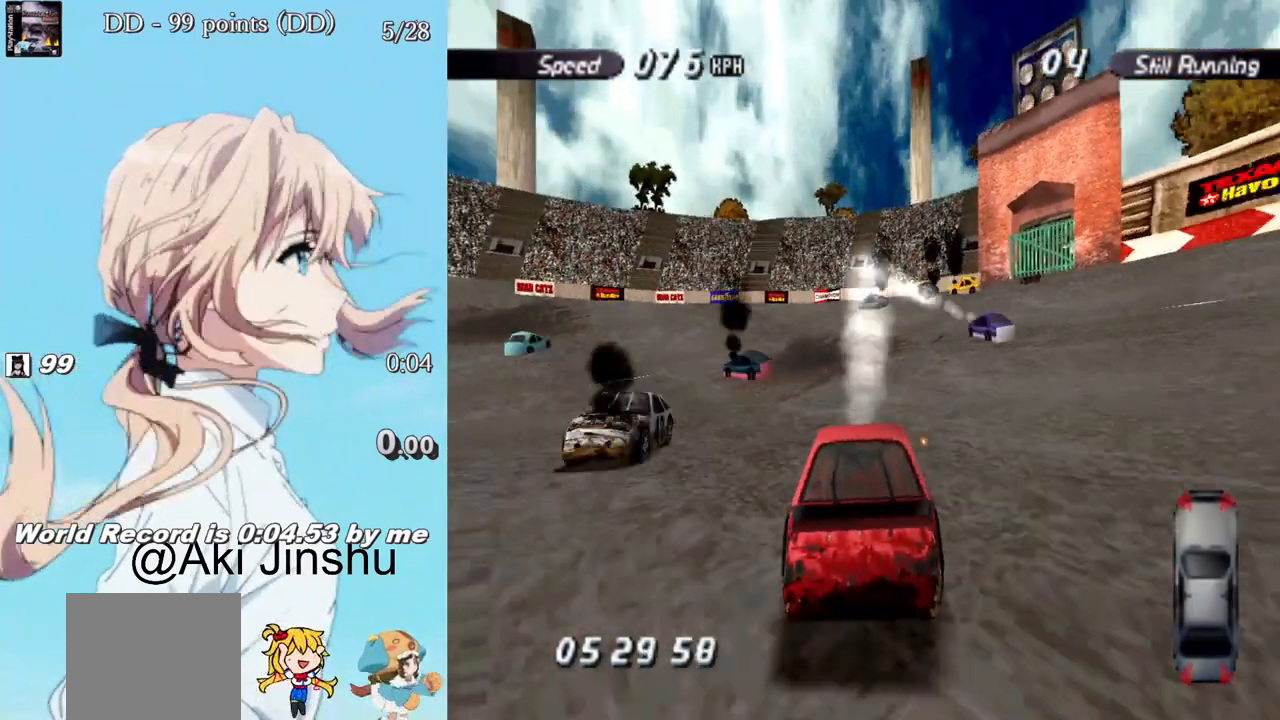
{"buttons": ["SQUARE", "DPAD_RIGHT"], "left_stick": "center", "right_stick": "center", "events": []}
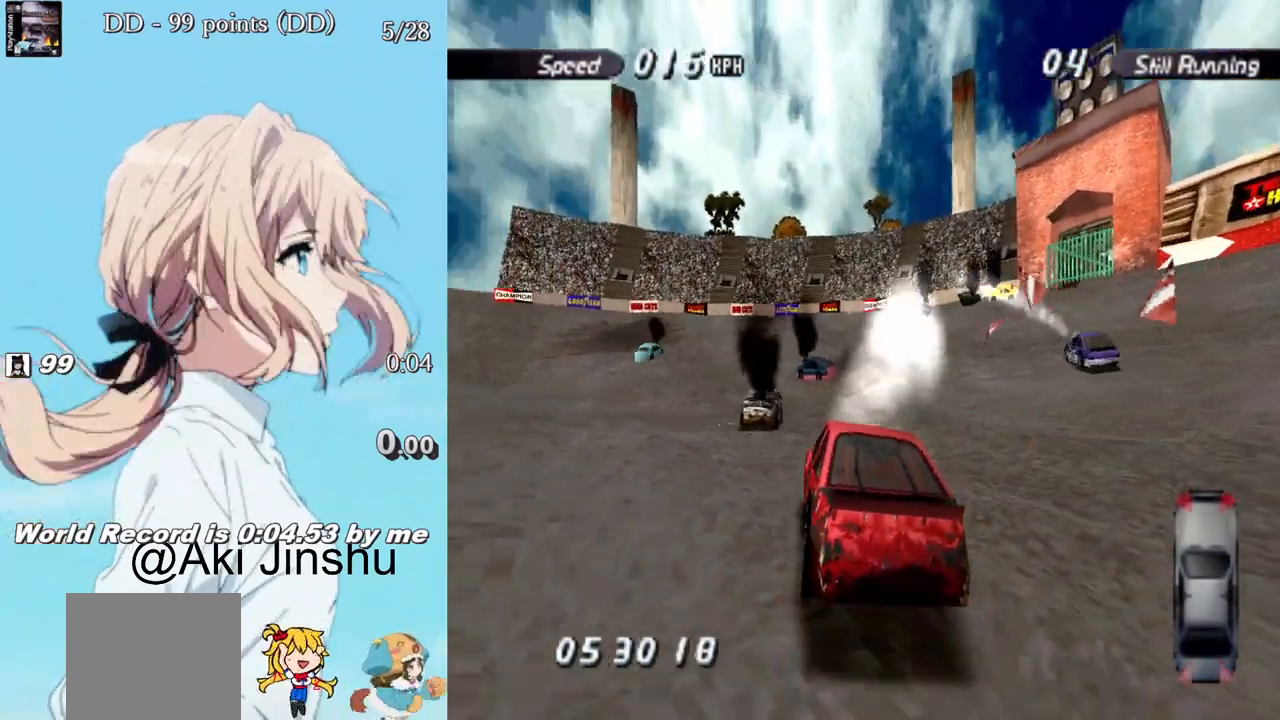
{"buttons": ["CROSS"], "left_stick": "center", "right_stick": "center", "events": [[233, "DPAD_RIGHT", "up"], [233, "SQUARE", "up"], [250, "CROSS", "down"]]}
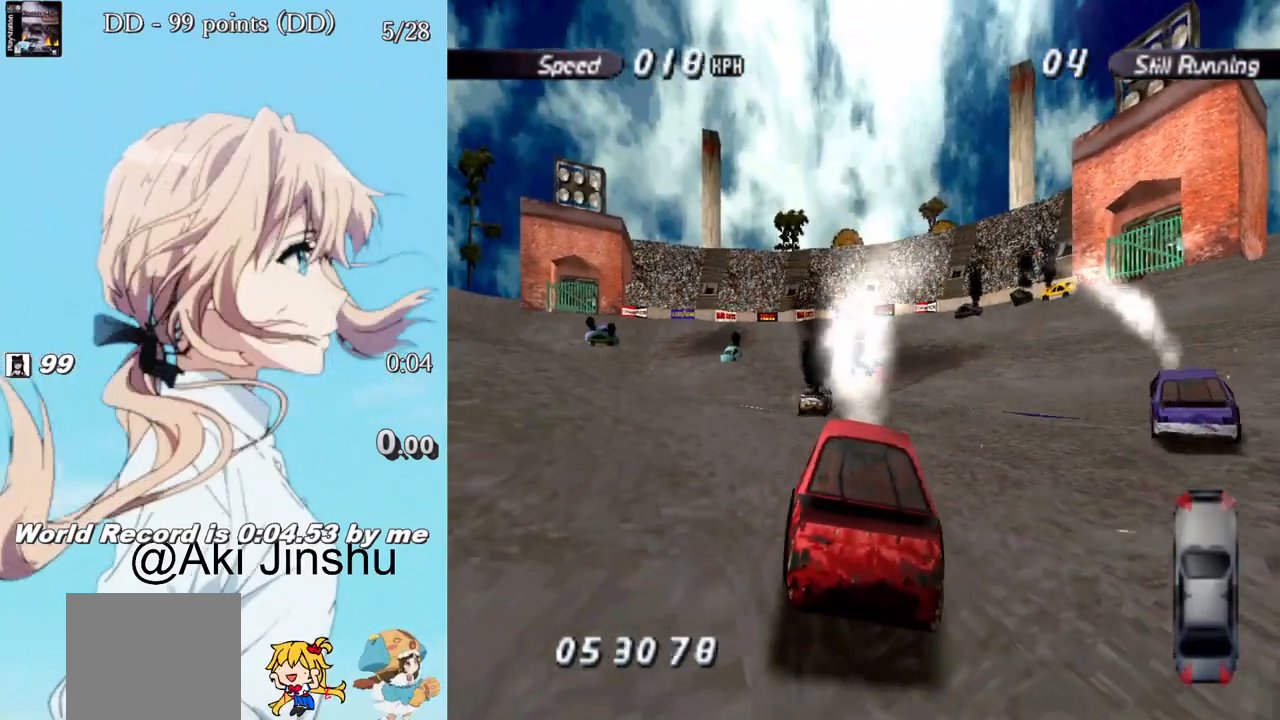
{"buttons": [], "left_stick": "center", "right_stick": "center", "events": [[250, "CROSS", "up"]]}
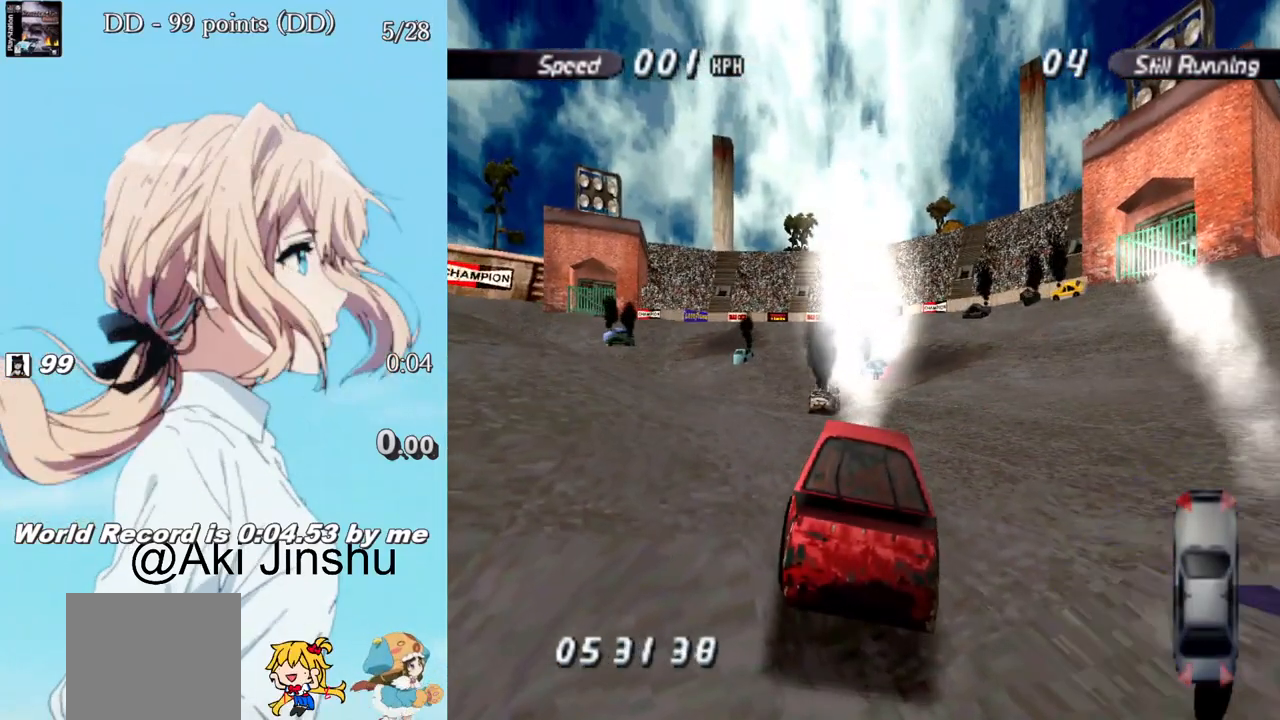
{"buttons": ["SQUARE", "DPAD_LEFT"], "left_stick": "center", "right_stick": "center", "events": [[300, "SQUARE", "down"], [417, "DPAD_LEFT", "down"]]}
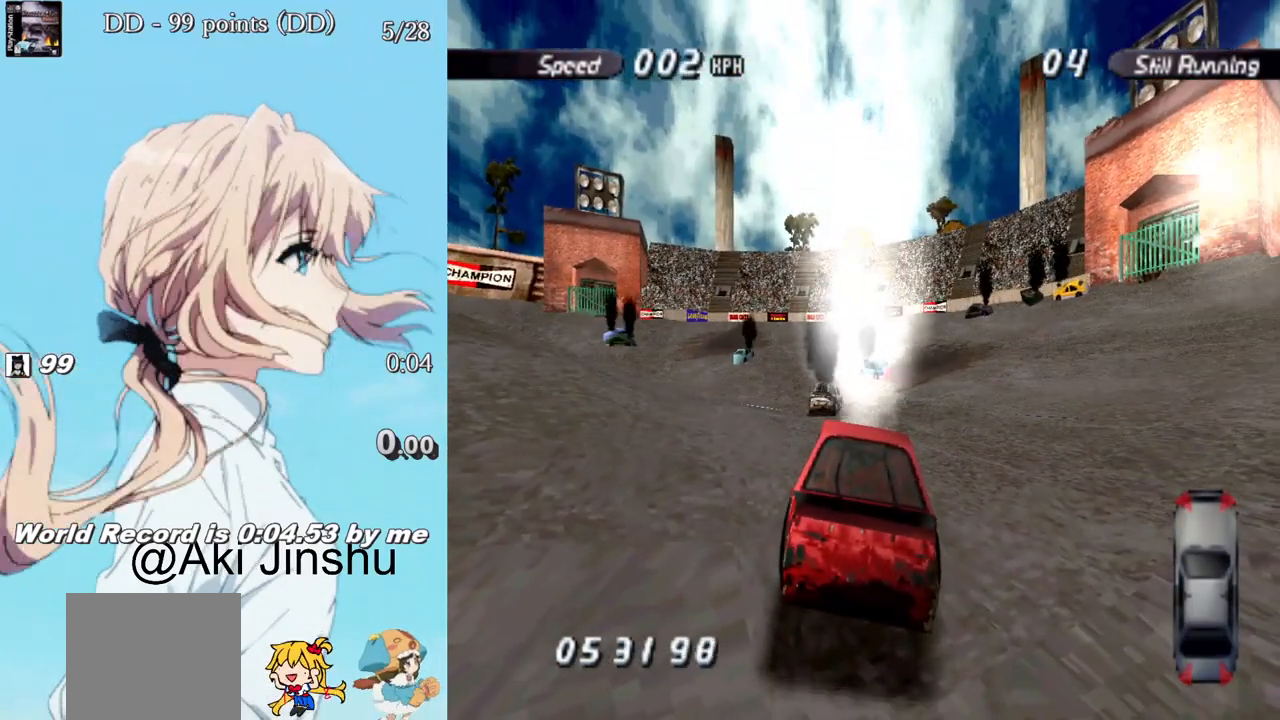
{"buttons": ["SQUARE", "DPAD_LEFT"], "left_stick": "center", "right_stick": "center", "events": []}
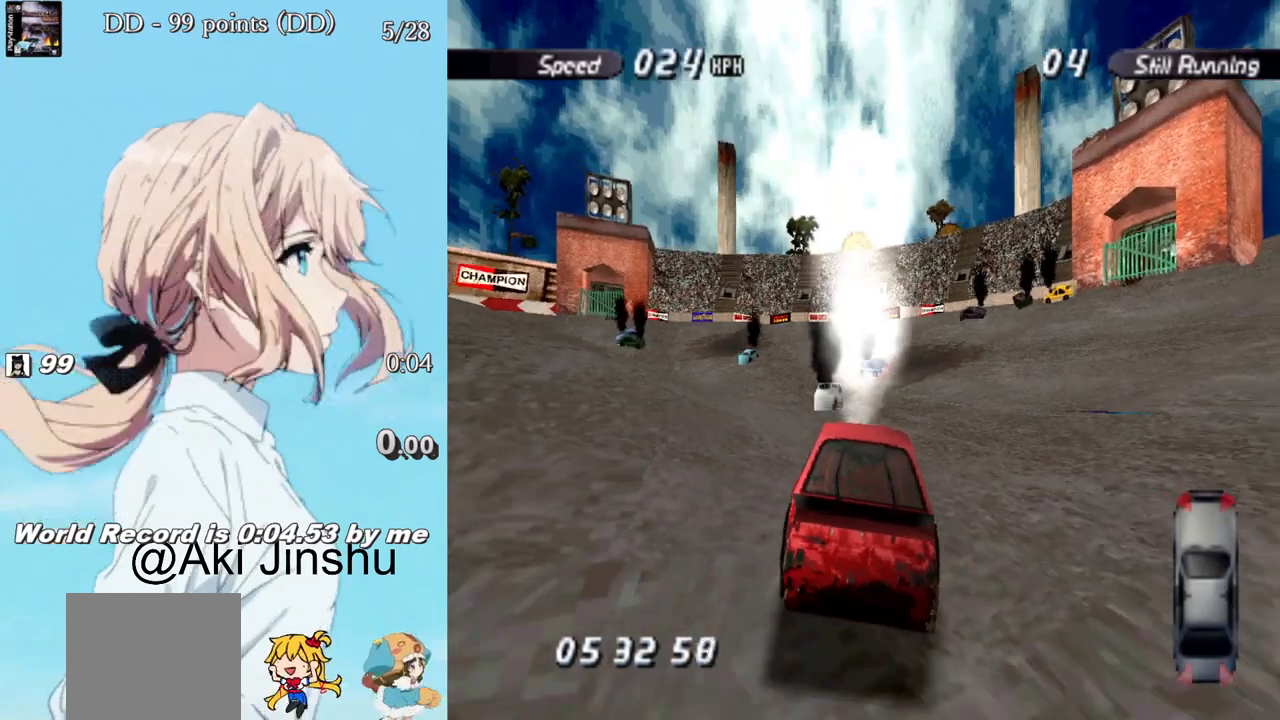
{"buttons": ["SQUARE", "DPAD_LEFT"], "left_stick": "center", "right_stick": "center", "events": []}
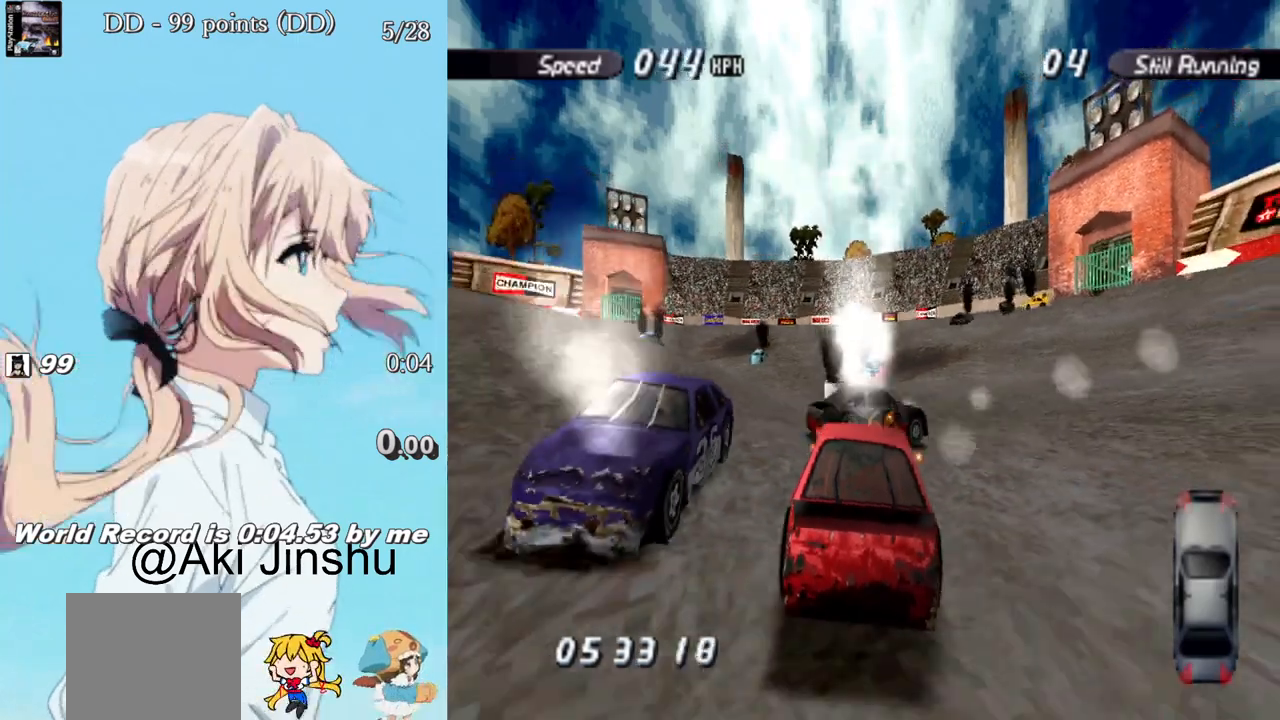
{"buttons": ["CROSS", "DPAD_LEFT"], "left_stick": "center", "right_stick": "center", "events": [[317, "SQUARE", "up"], [400, "CROSS", "down"]]}
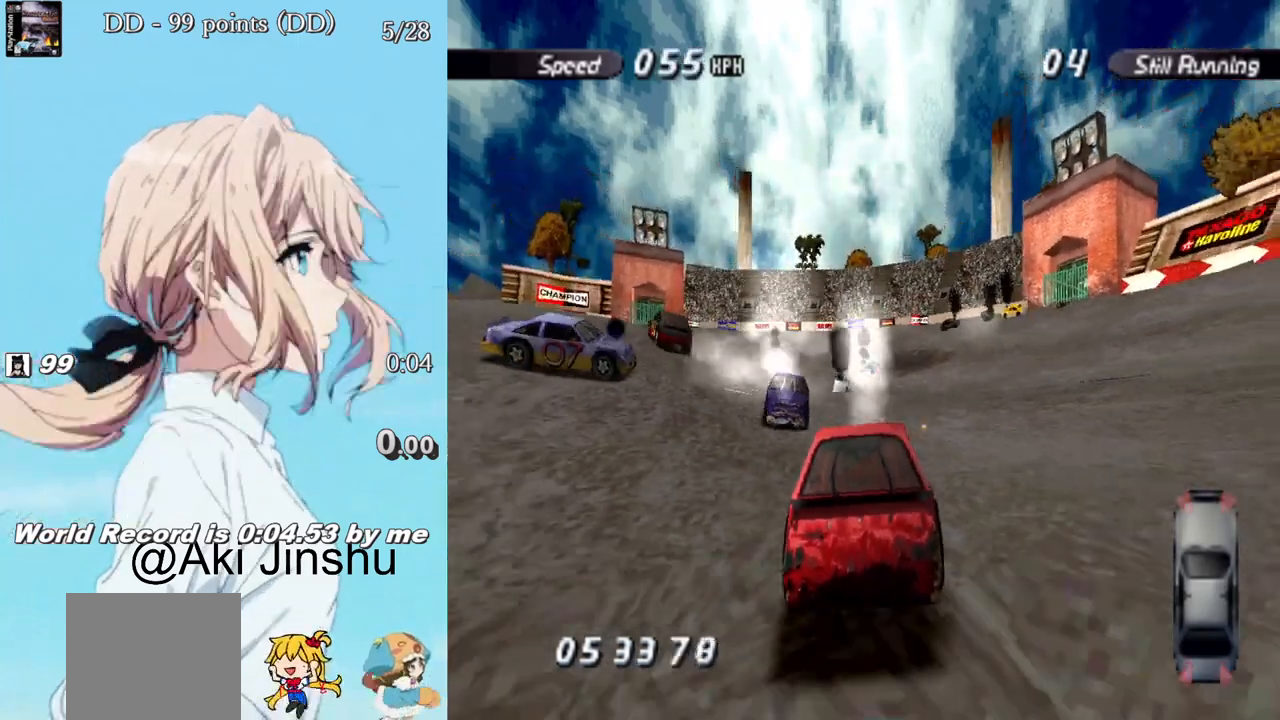
{"buttons": ["CROSS", "DPAD_RIGHT"], "left_stick": "center", "right_stick": "center", "events": [[83, "DPAD_LEFT", "up"], [400, "DPAD_RIGHT", "down"]]}
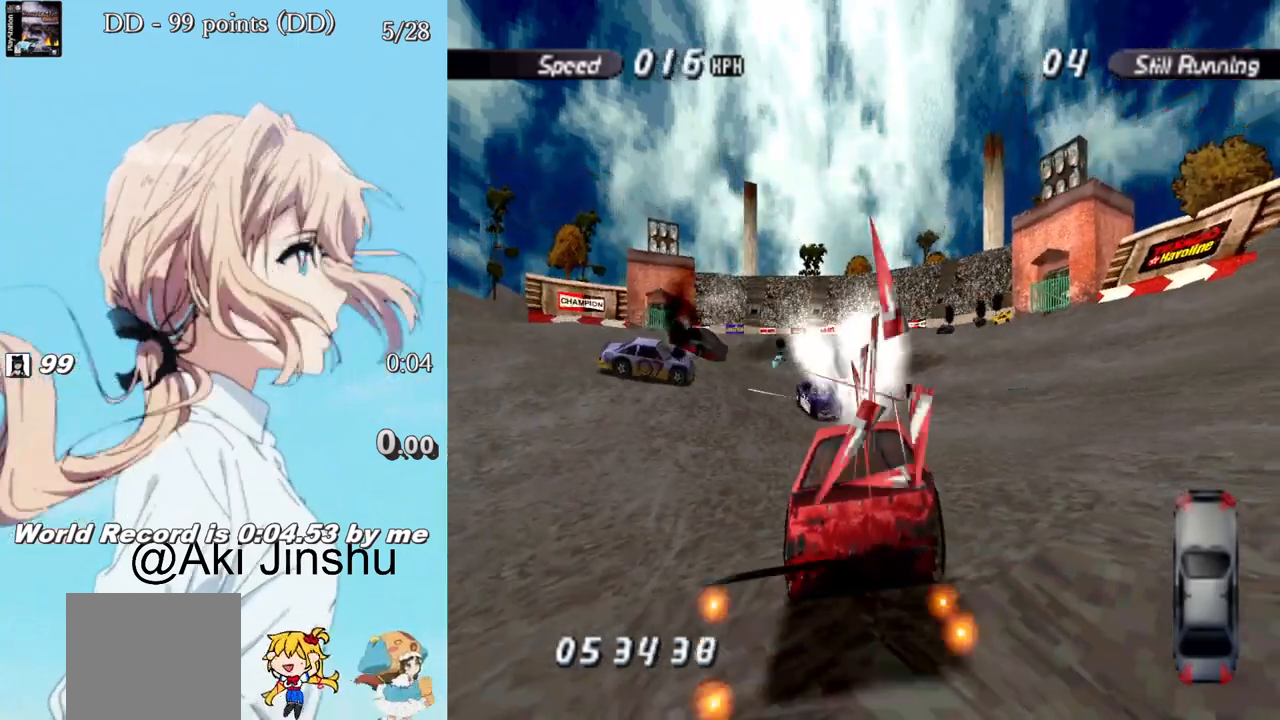
{"buttons": ["DPAD_RIGHT"], "left_stick": "center", "right_stick": "center", "events": [[117, "CROSS", "up"], [283, "CROSS", "down"], [400, "CROSS", "up"]]}
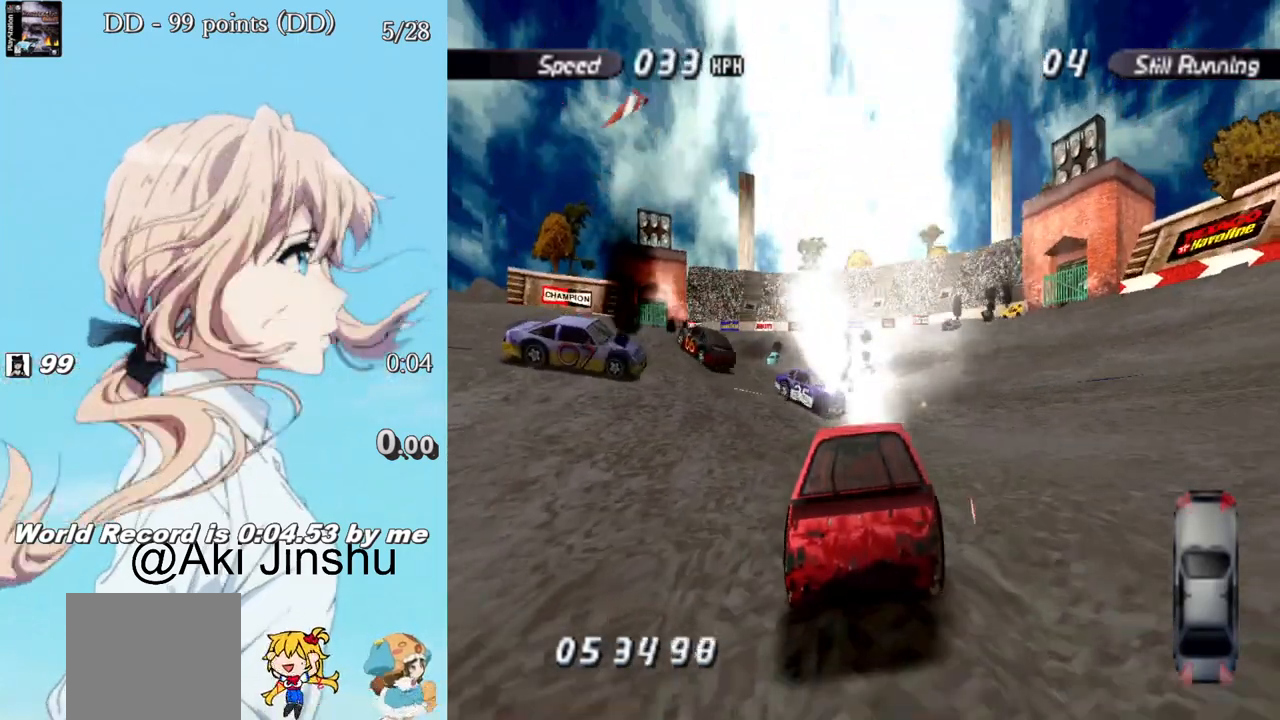
{"buttons": ["SQUARE", "DPAD_RIGHT"], "left_stick": "center", "right_stick": "center", "events": [[183, "SQUARE", "down"]]}
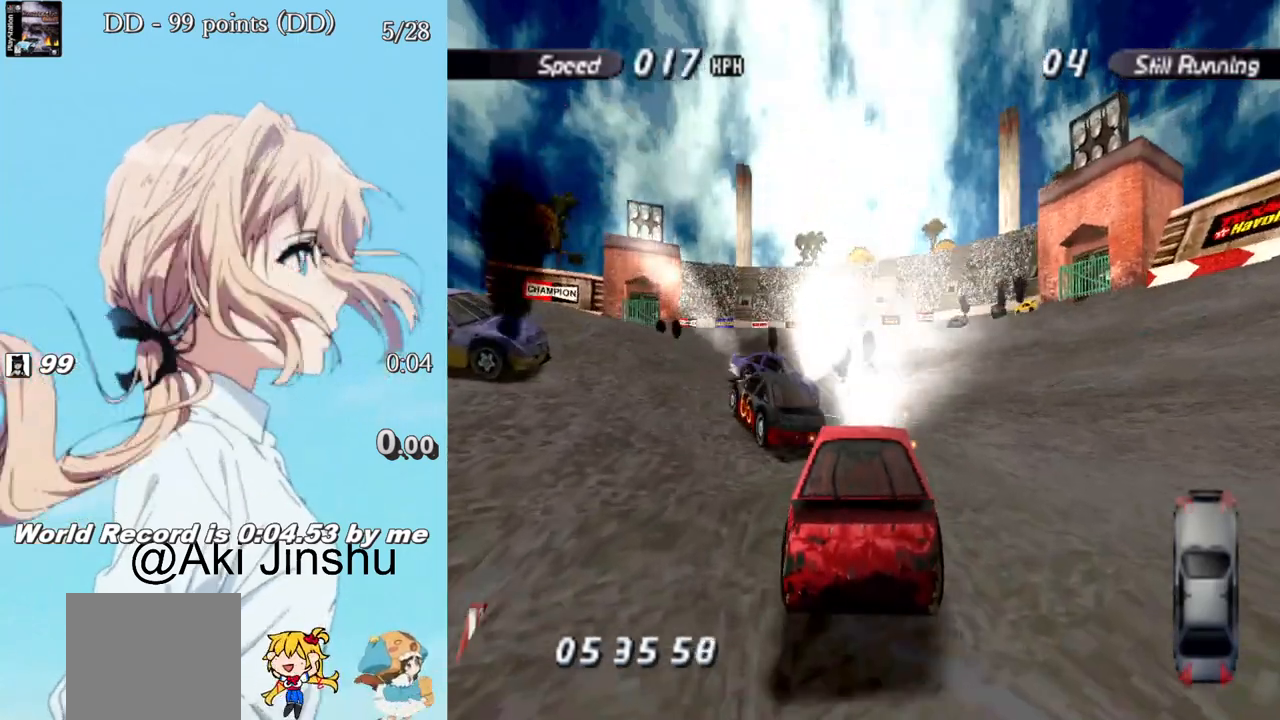
{"buttons": [], "left_stick": "center", "right_stick": "center", "events": [[467, "SQUARE", "up"], [500, "DPAD_RIGHT", "up"]]}